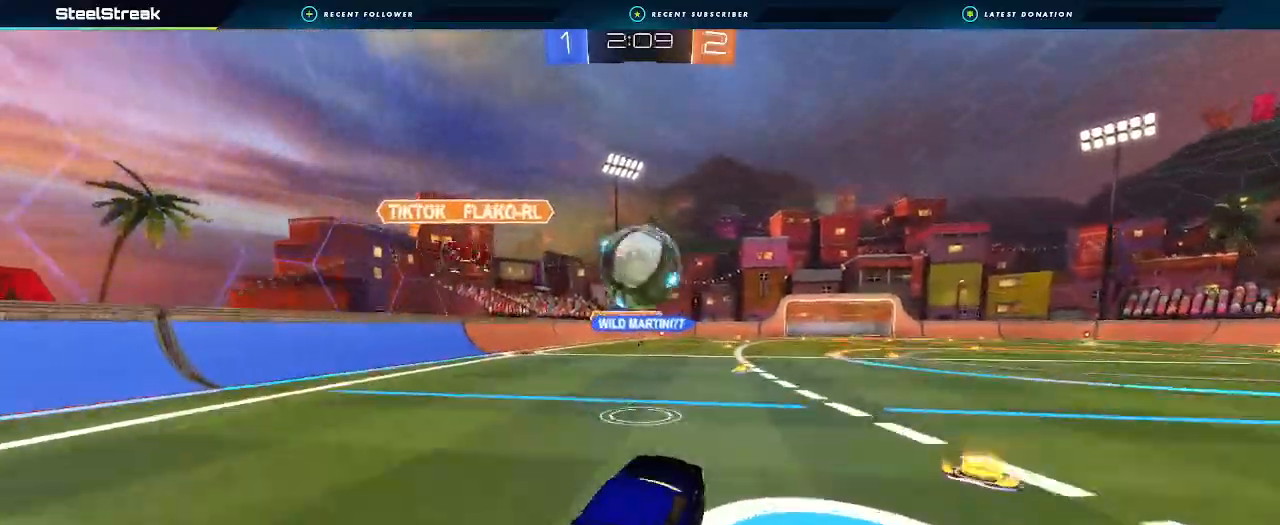
Gameplay with a controller (Xbox layout); each line is a JSON object with the inputs held at the frame after it. "events" lists button and stick changes between this image and that frame as [ms after this image, input, new state], when the widget could be followed in between. Not read: R3.
{"buttons": ["B", "L1", "R2"], "left_stick": "down", "right_stick": "center", "events": [[67, "A", "up"], [100, "left_stick", "center"], [167, "left_stick", "up"], [267, "A", "down"], [300, "left_stick", "down"], [500, "A", "up"]]}
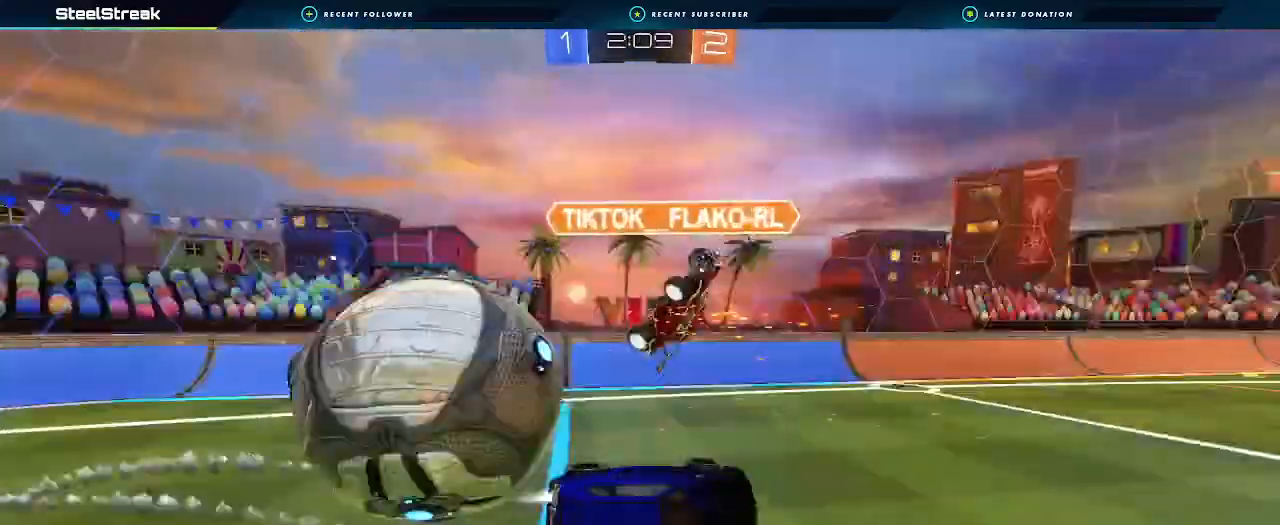
{"buttons": ["L1", "R2"], "left_stick": "right", "right_stick": "center", "events": [[67, "B", "up"], [167, "left_stick", "down-right"], [267, "left_stick", "right"]]}
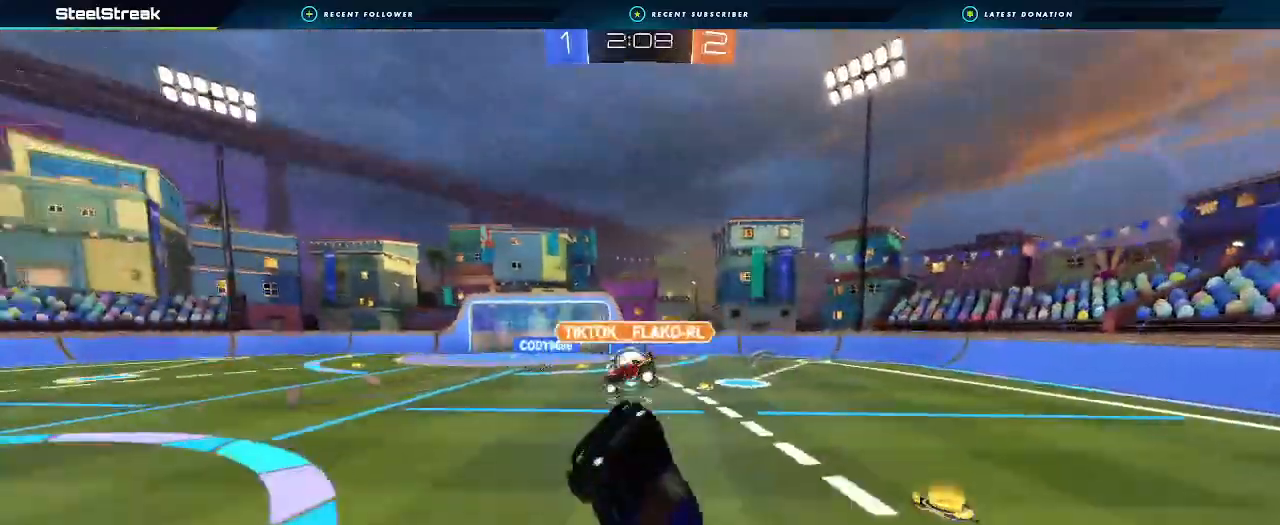
{"buttons": ["R2"], "left_stick": "left", "right_stick": "center", "events": [[133, "left_stick", "up-right"], [200, "L1", "up"], [233, "left_stick", "center"], [367, "left_stick", "left"]]}
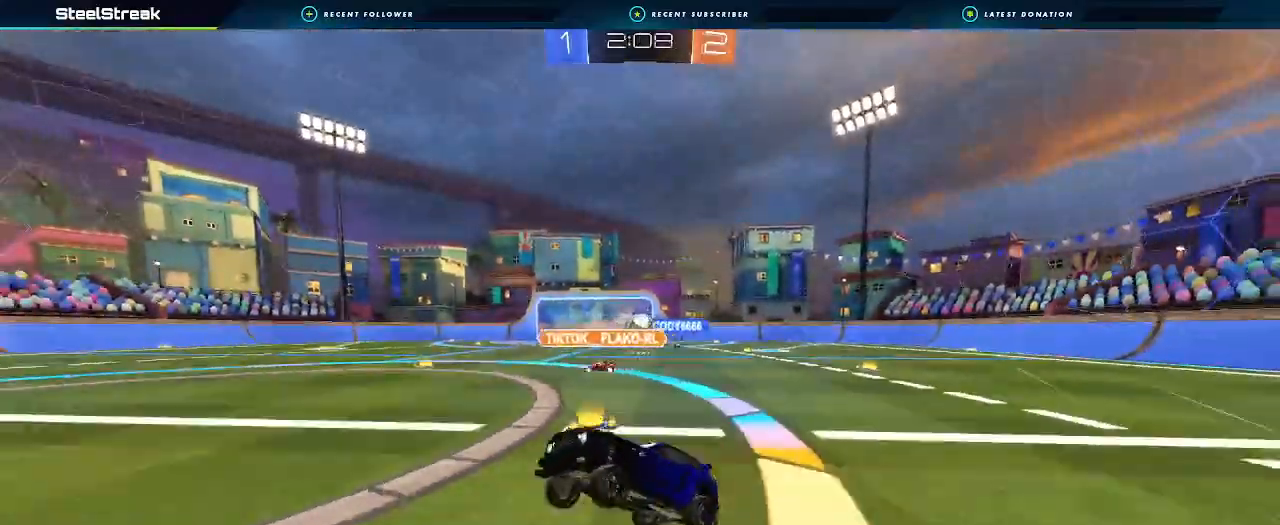
{"buttons": ["R2"], "left_stick": "right", "right_stick": "center", "events": [[67, "left_stick", "right"]]}
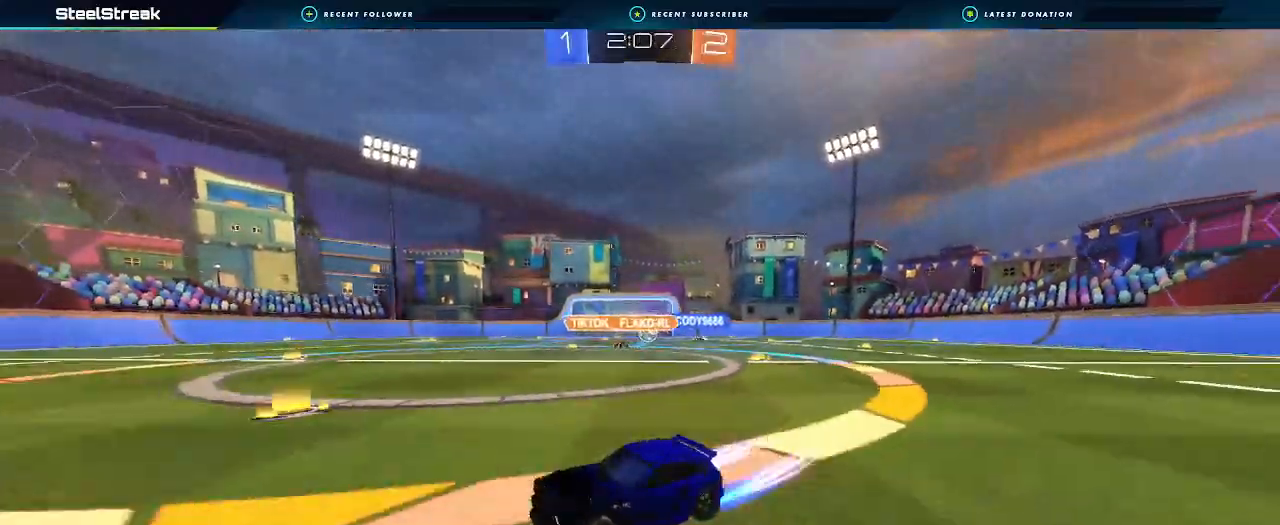
{"buttons": ["R2"], "left_stick": "right", "right_stick": "center", "events": []}
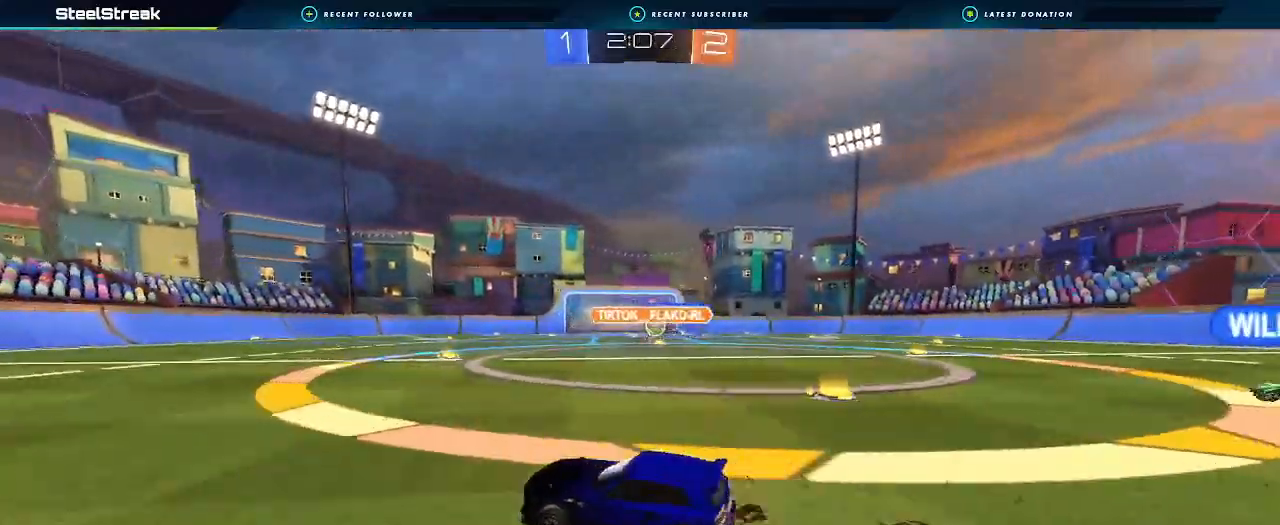
{"buttons": ["B", "R2"], "left_stick": "right", "right_stick": "center", "events": [[267, "B", "down"]]}
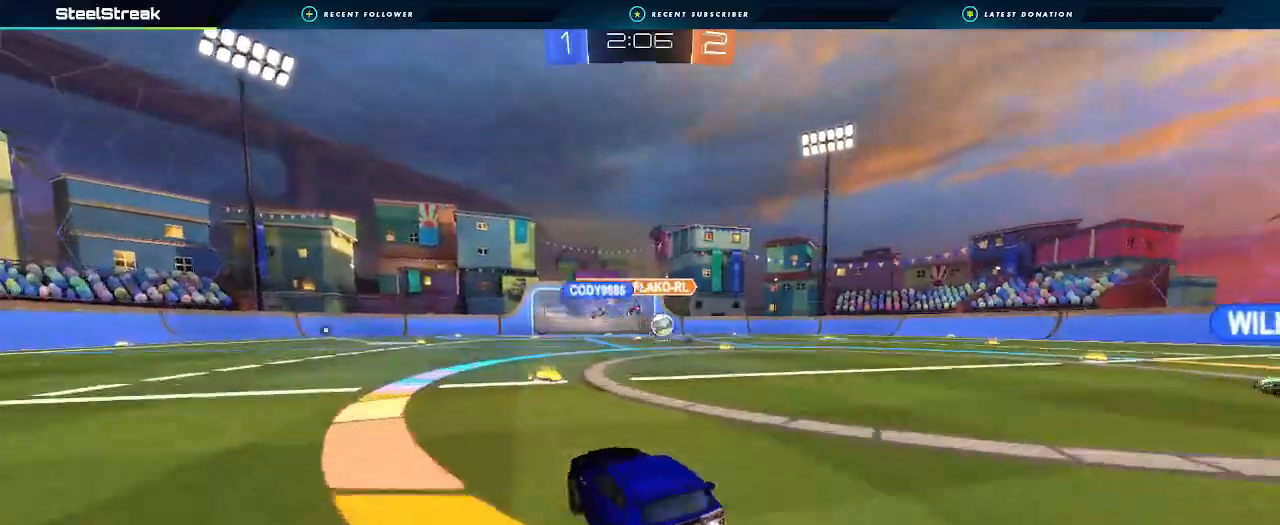
{"buttons": ["B", "R2"], "left_stick": "center", "right_stick": "center", "events": [[133, "left_stick", "center"], [333, "left_stick", "right"], [467, "left_stick", "center"]]}
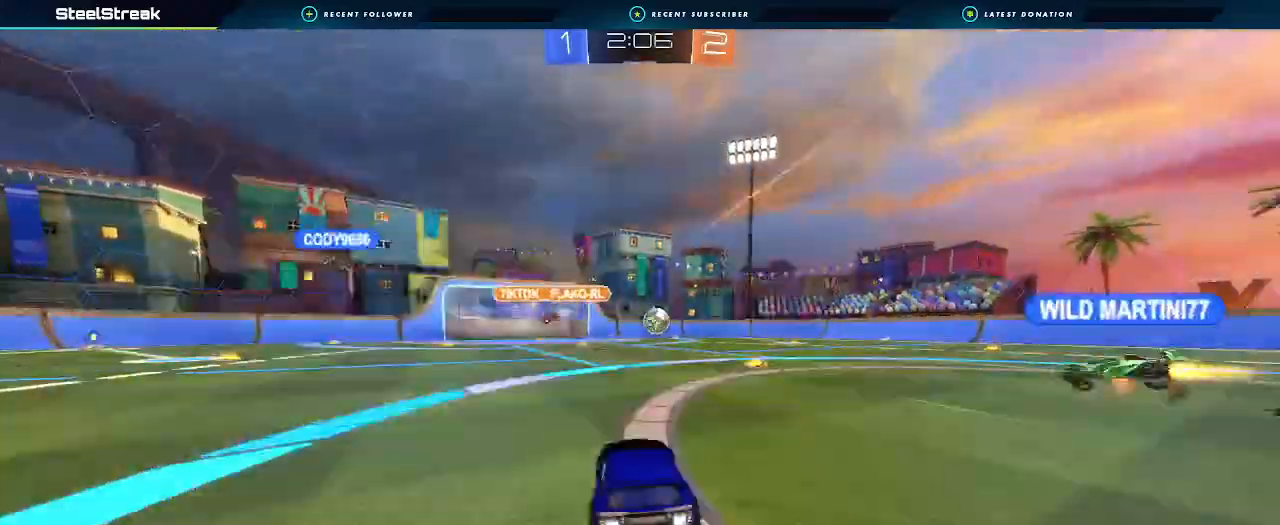
{"buttons": ["R2"], "left_stick": "right", "right_stick": "center"}
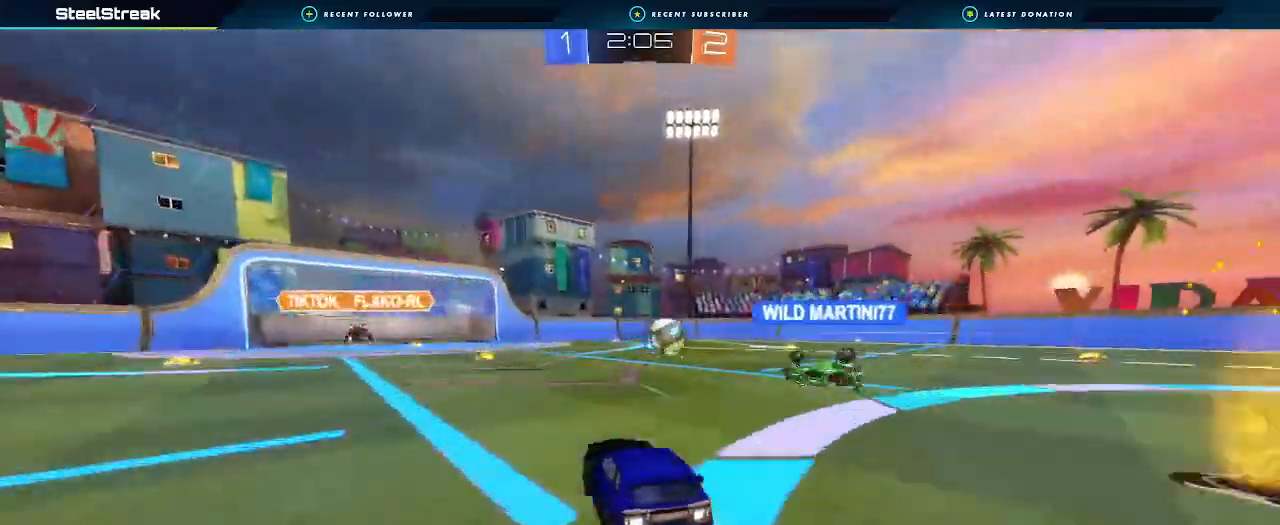
{"buttons": ["R2"], "left_stick": "center", "right_stick": "center", "events": [[100, "left_stick", "center"], [233, "left_stick", "down-right"], [333, "left_stick", "center"]]}
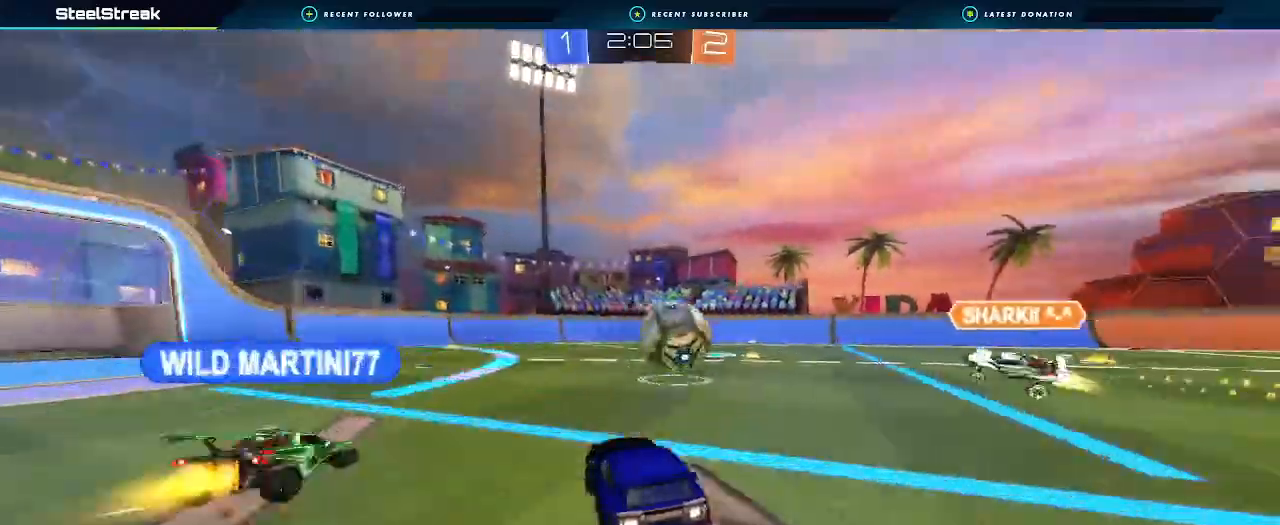
{"buttons": ["L1", "R2"], "left_stick": "up-right", "right_stick": "center", "events": [[33, "B", "down"], [100, "A", "down"], [100, "L1", "down"], [100, "left_stick", "right"], [167, "A", "up"], [200, "A", "down"], [200, "L3", "down"], [300, "left_stick", "up-right"], [367, "L3", "up"], [400, "A", "up"], [467, "B", "up"]]}
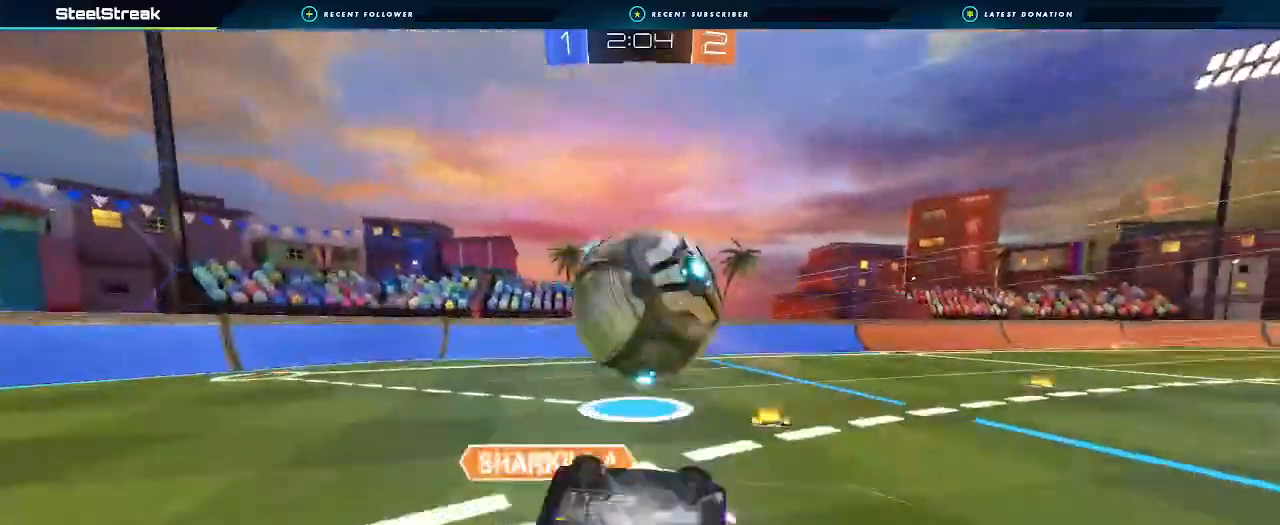
{"buttons": ["R2"], "left_stick": "center", "right_stick": "center", "events": [[133, "Y", "down"], [233, "Y", "up"], [333, "L1", "up"], [333, "left_stick", "center"]]}
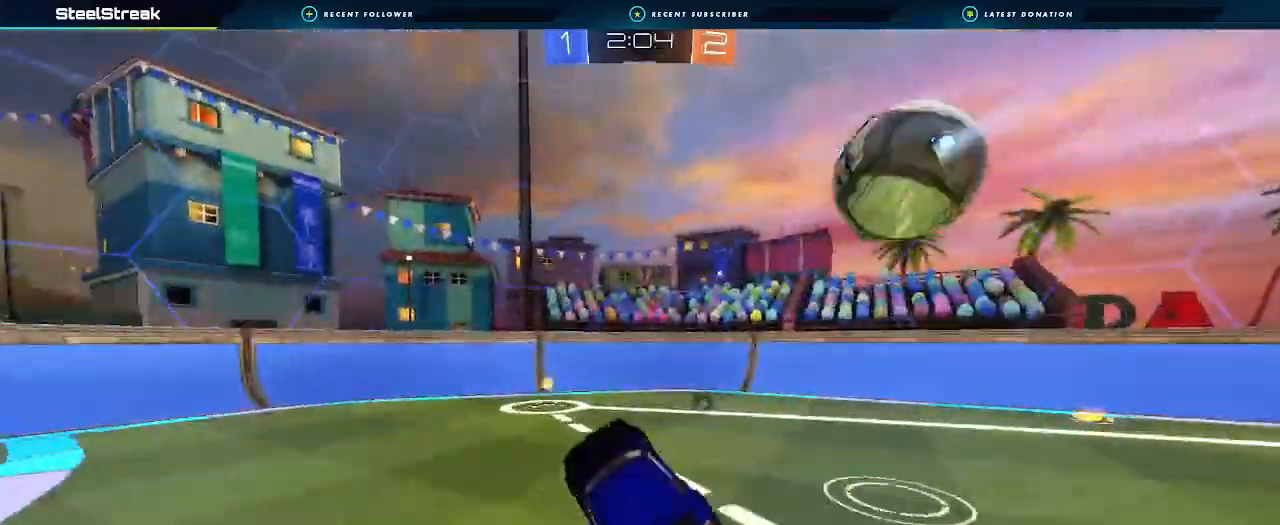
{"buttons": ["B", "R2"], "left_stick": "left", "right_stick": "center", "events": [[33, "left_stick", "left"], [133, "left_stick", "center"], [267, "Y", "down"], [267, "left_stick", "left"], [400, "Y", "up"], [400, "left_stick", "center"], [467, "B", "down"], [500, "left_stick", "left"]]}
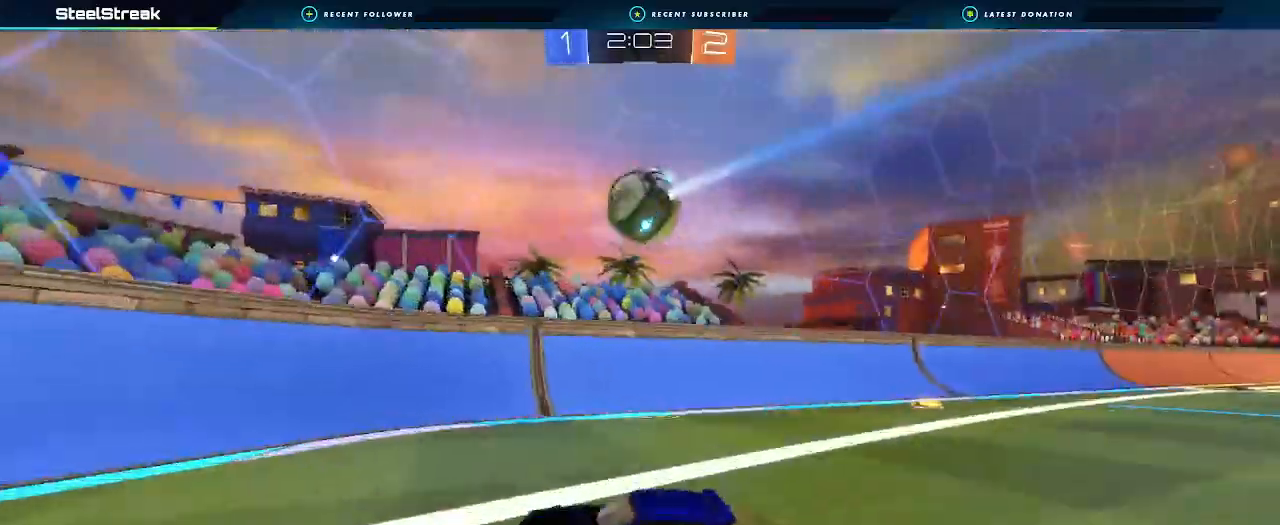
{"buttons": ["R2"], "left_stick": "down", "right_stick": "center", "events": [[33, "L1", "down"], [167, "L1", "up"], [400, "B", "up"], [400, "L1", "down"], [433, "L1", "up"], [500, "left_stick", "down"]]}
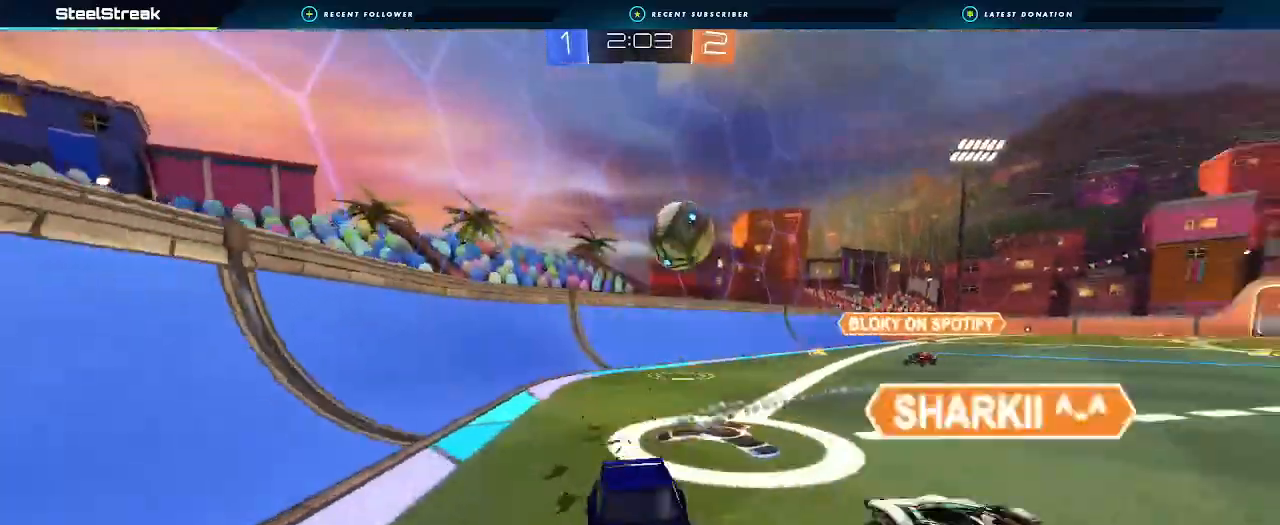
{"buttons": ["R2"], "left_stick": "right", "right_stick": "center", "events": [[33, "left_stick", "left"], [267, "left_stick", "right"]]}
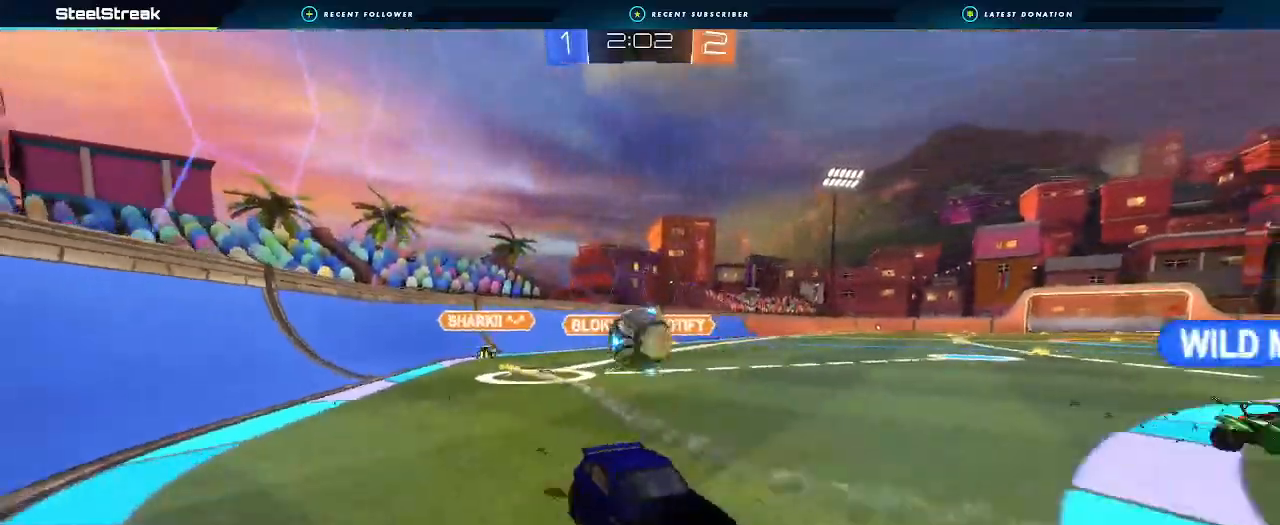
{"buttons": ["L2", "R2"], "left_stick": "left", "right_stick": "center", "events": [[233, "left_stick", "left"], [433, "L2", "down"]]}
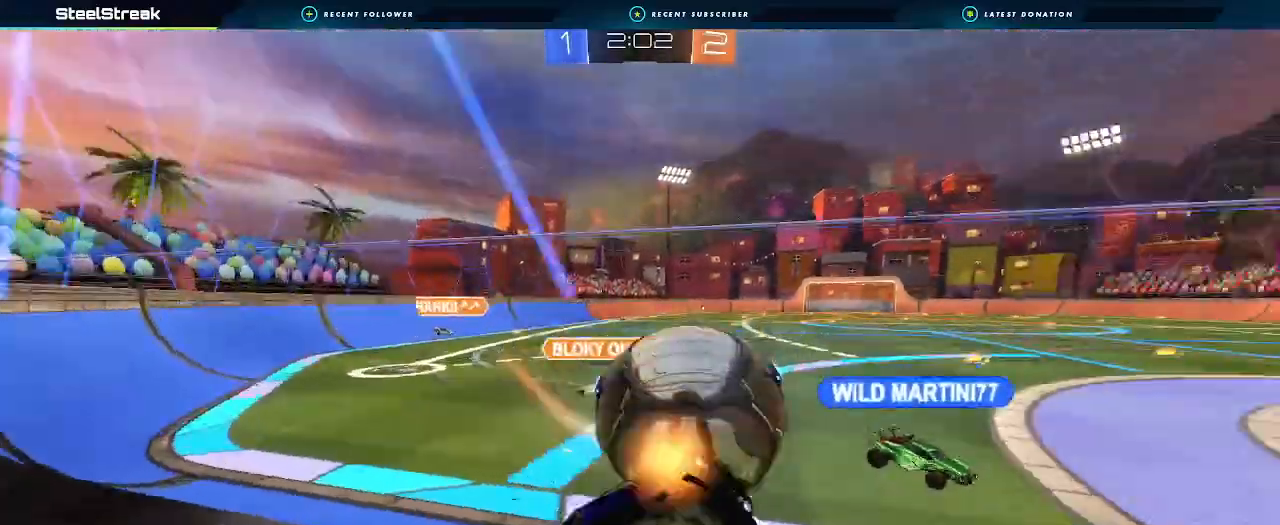
{"buttons": ["B", "R2"], "left_stick": "center", "right_stick": "center", "events": [[67, "L2", "up"], [100, "left_stick", "right"], [233, "left_stick", "left"], [267, "B", "down"], [500, "left_stick", "center"]]}
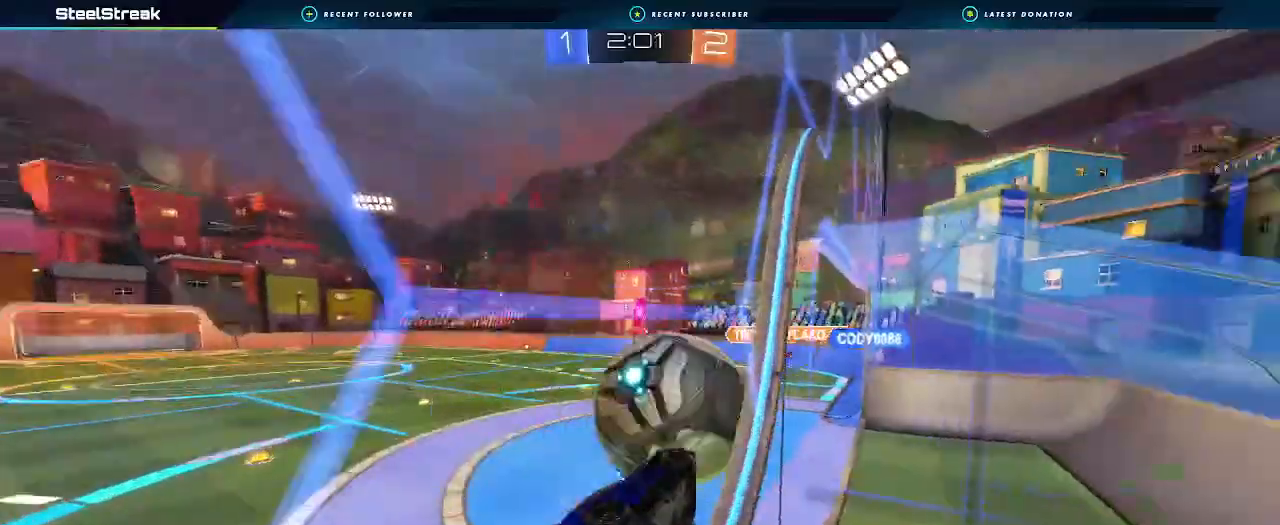
{"buttons": ["B", "L1", "R2", "L3"], "left_stick": "left", "right_stick": "center", "events": [[467, "A", "down"], [467, "L1", "down"], [467, "left_stick", "left"], [500, "A", "up"], [500, "L3", "down"]]}
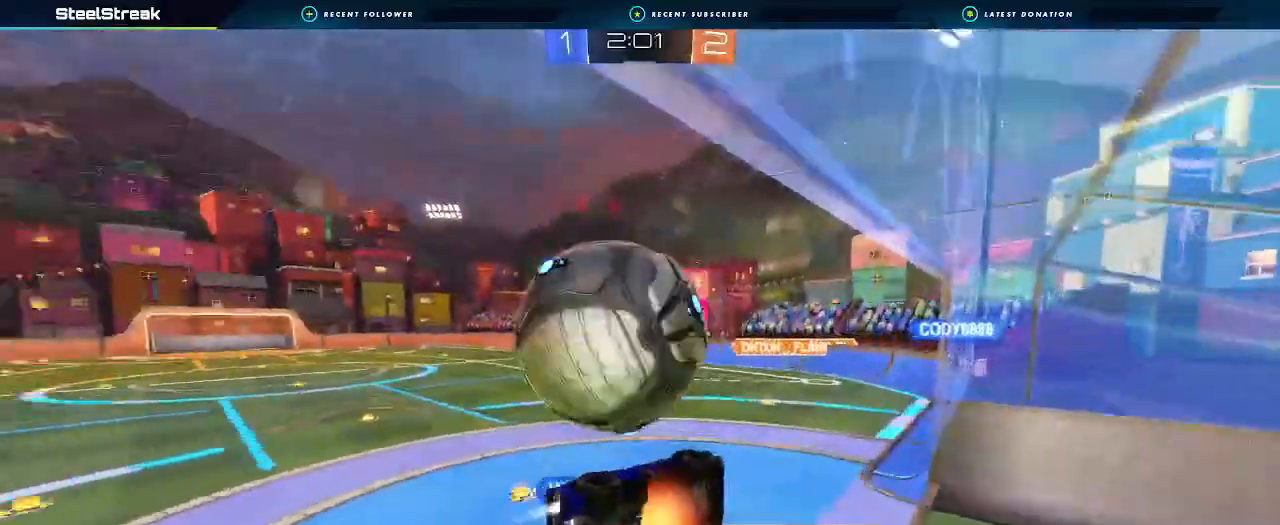
{"buttons": ["Y", "L1", "R2"], "left_stick": "left", "right_stick": "center", "events": [[67, "A", "down"], [100, "L3", "up"], [233, "A", "up"], [267, "B", "up"], [267, "L1", "up"], [367, "left_stick", "center"], [433, "L1", "down"], [433, "Y", "down"], [433, "left_stick", "left"]]}
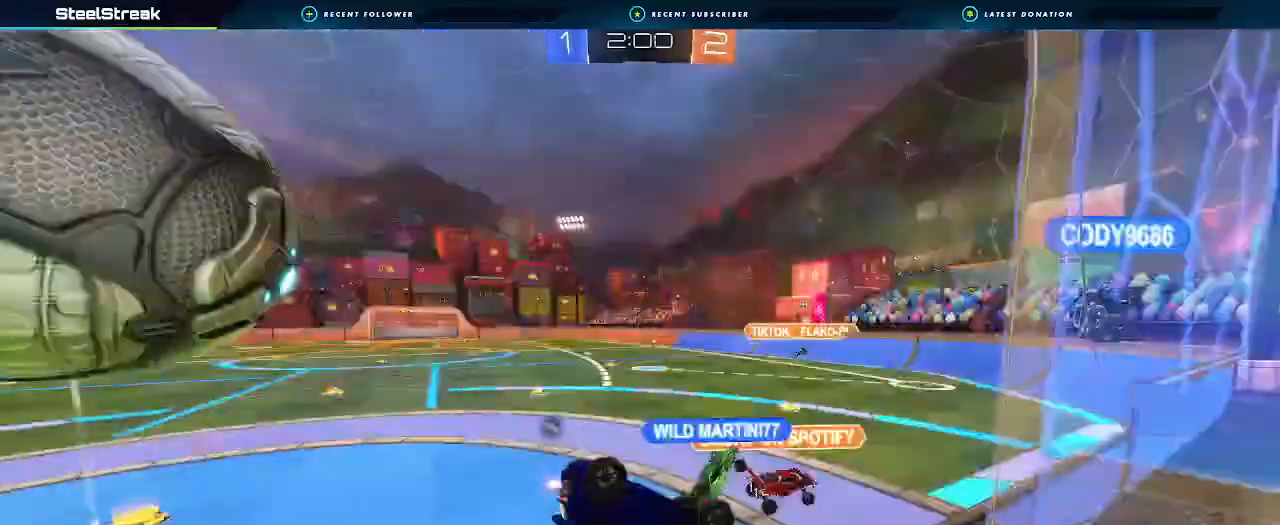
{"buttons": ["Y", "R2"], "left_stick": "left", "right_stick": "center", "events": [[67, "Y", "up"], [300, "L1", "up"], [500, "Y", "down"]]}
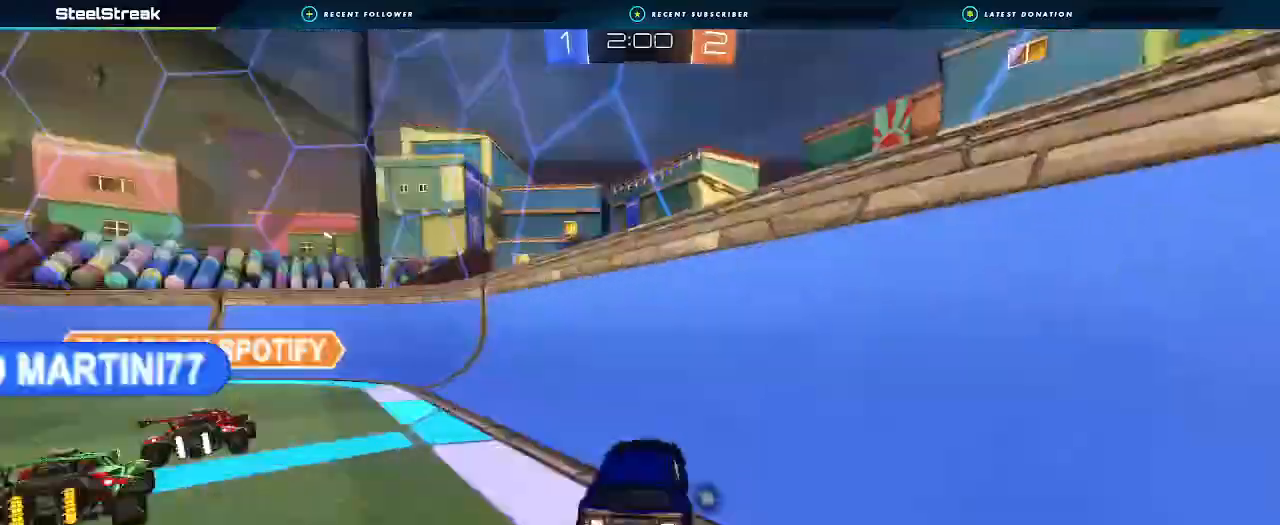
{"buttons": ["L1", "R2"], "left_stick": "right", "right_stick": "center", "events": [[100, "left_stick", "center"], [133, "Y", "up"], [267, "left_stick", "right"], [400, "L1", "down"]]}
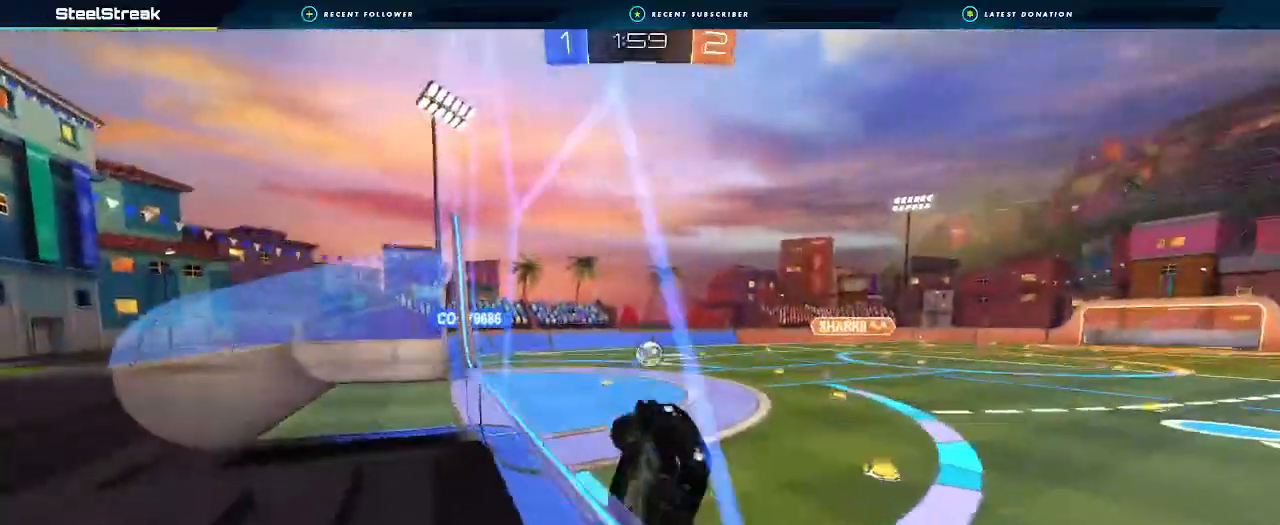
{"buttons": ["R2"], "left_stick": "right", "right_stick": "center", "events": [[33, "L1", "up"], [200, "L1", "down"], [300, "L1", "up"]]}
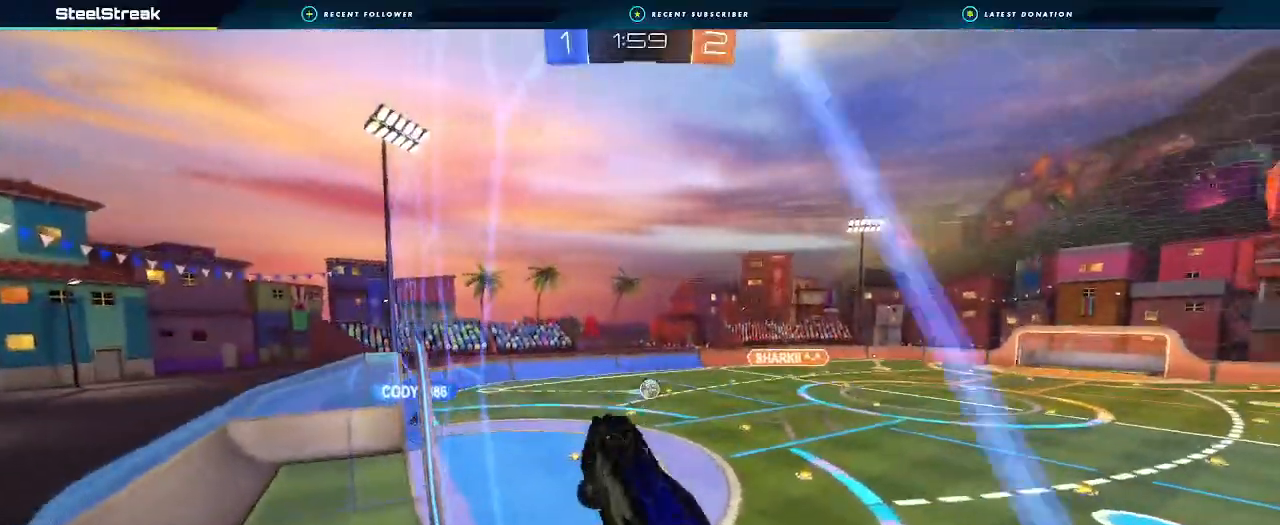
{"buttons": ["R2"], "left_stick": "center", "right_stick": "center", "events": [[200, "left_stick", "center"], [400, "left_stick", "left"], [500, "left_stick", "center"]]}
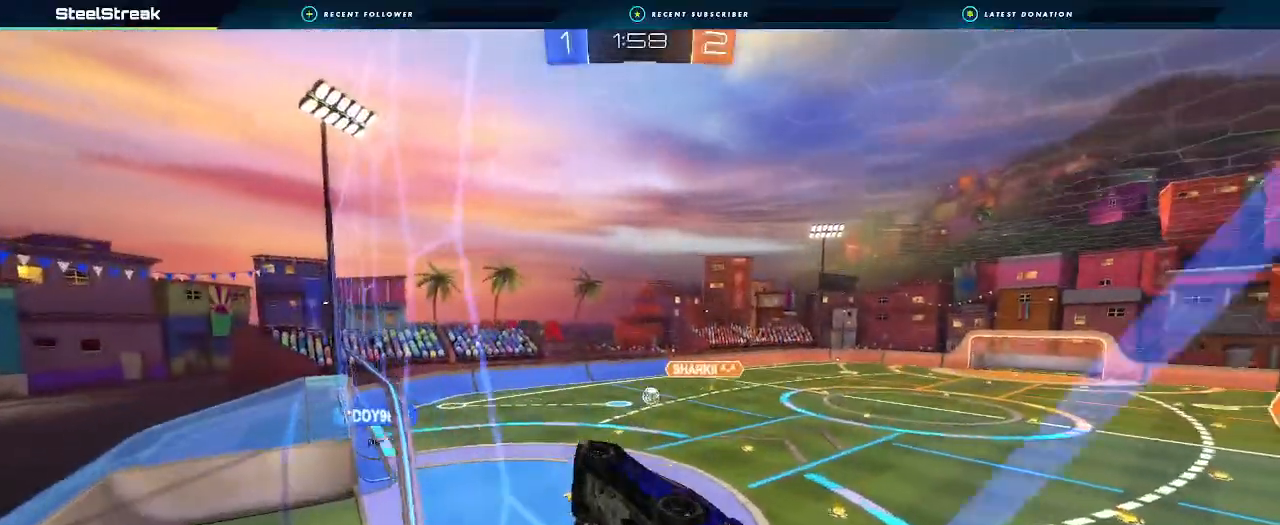
{"buttons": ["R2"], "left_stick": "center", "right_stick": "center", "events": [[167, "left_stick", "left"], [267, "left_stick", "center"], [333, "left_stick", "right"], [467, "left_stick", "center"]]}
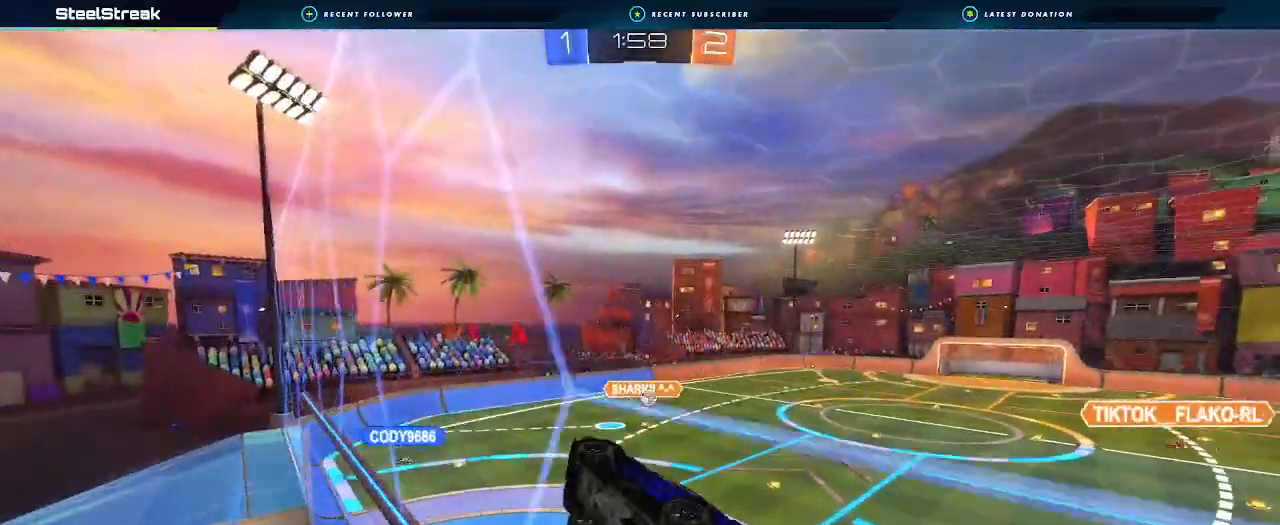
{"buttons": ["L2"], "left_stick": "down", "right_stick": "center", "events": [[267, "L2", "down"], [267, "R2", "up"], [267, "left_stick", "down"]]}
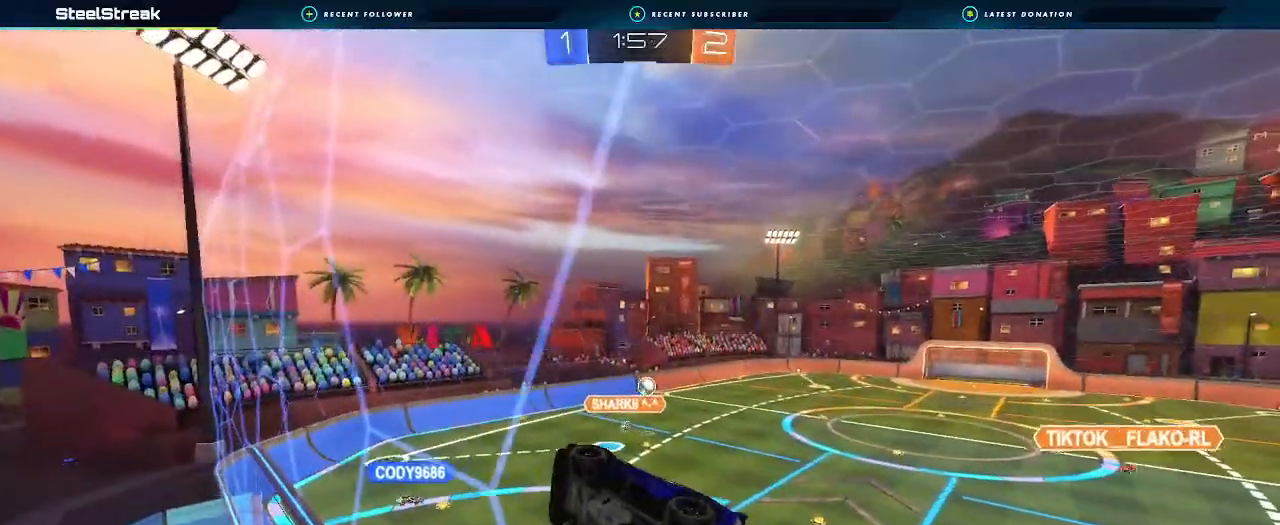
{"buttons": [], "left_stick": "center", "right_stick": "center", "events": [[267, "left_stick", "left"], [400, "L2", "up"], [433, "left_stick", "center"]]}
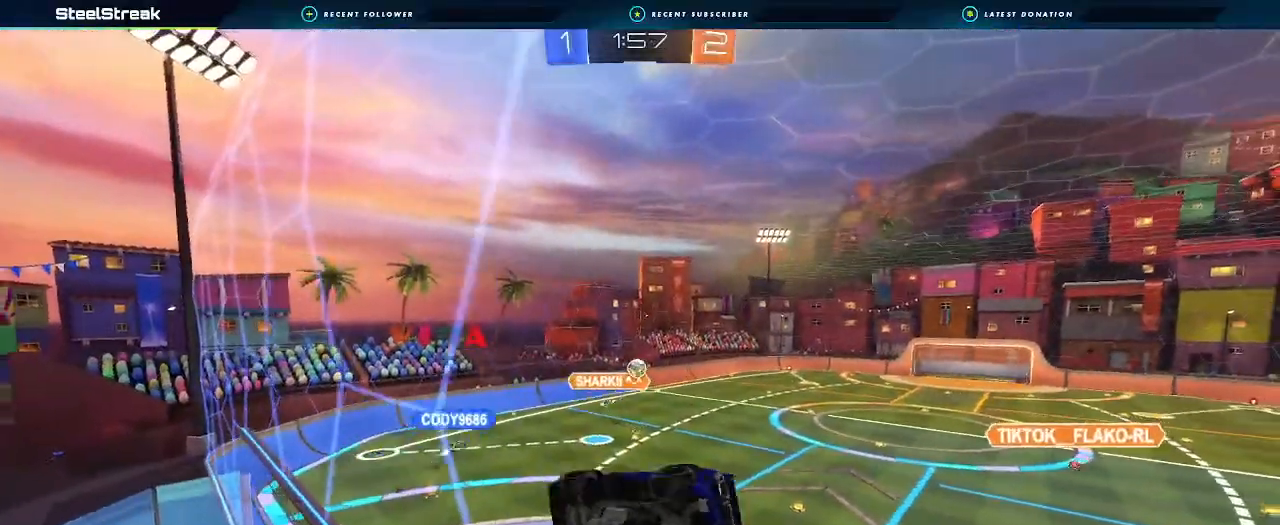
{"buttons": ["R2"], "left_stick": "right", "right_stick": "center", "events": [[100, "left_stick", "right"], [167, "R2", "down"]]}
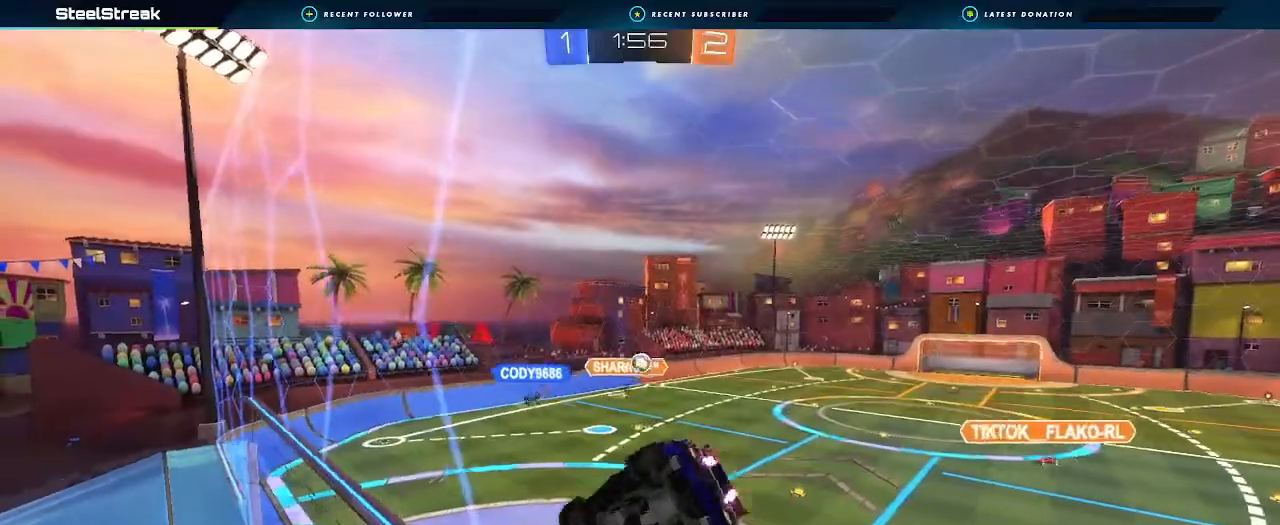
{"buttons": ["L1", "R2"], "left_stick": "down-left", "right_stick": "center", "events": [[167, "A", "down"], [267, "A", "up"], [267, "left_stick", "down-left"], [400, "L1", "down"]]}
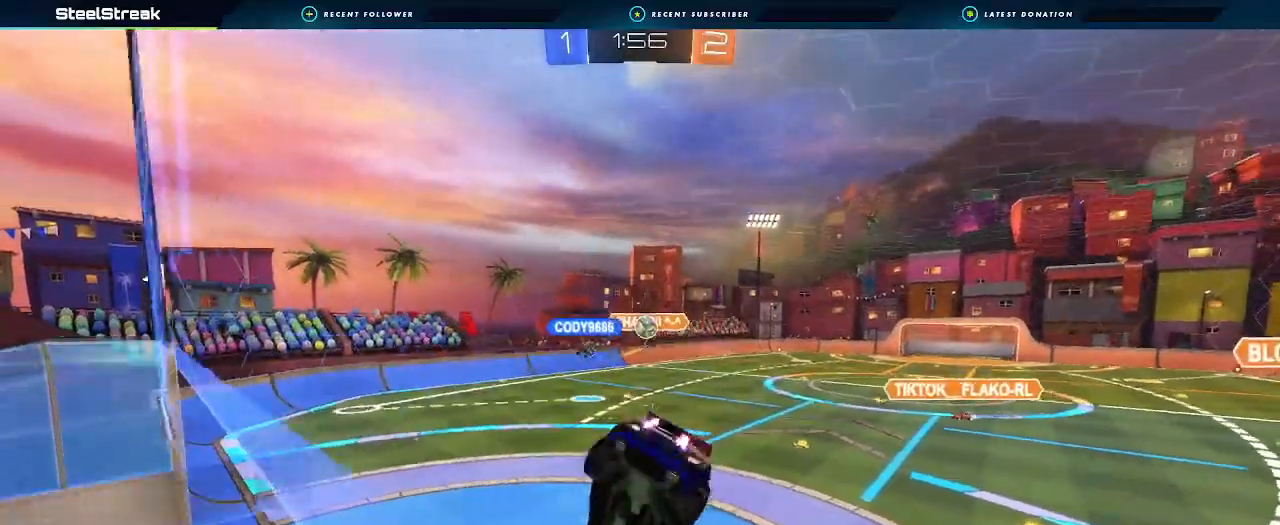
{"buttons": ["R2"], "left_stick": "up-left", "right_stick": "center", "events": [[67, "L1", "up"], [100, "left_stick", "down-right"], [233, "left_stick", "up-left"], [333, "left_stick", "left"], [400, "left_stick", "up-left"]]}
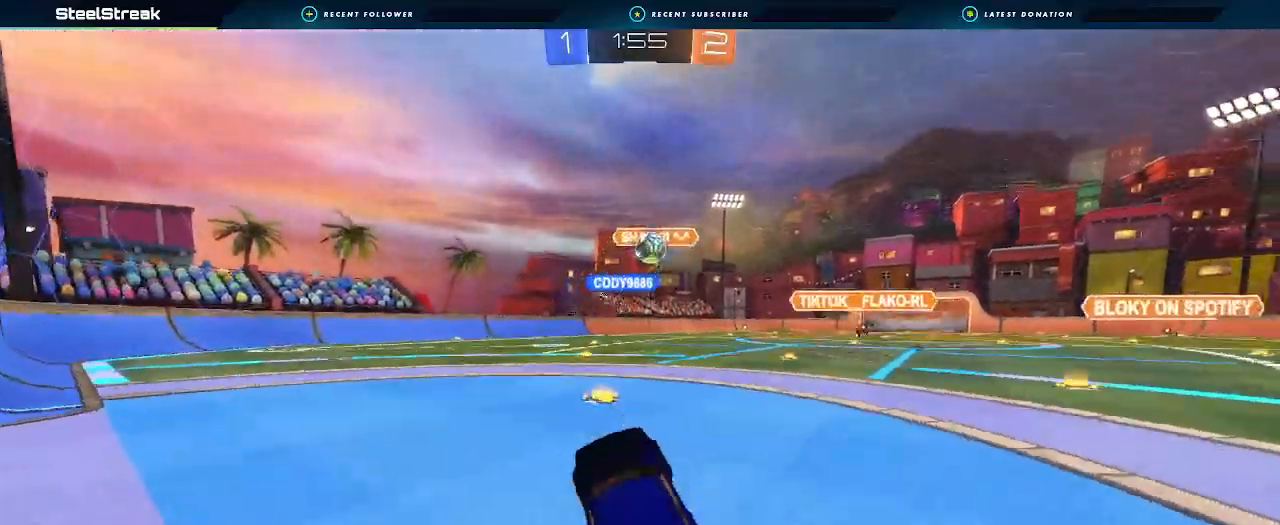
{"buttons": ["A", "B", "R2"], "left_stick": "center", "right_stick": "center", "events": [[167, "left_stick", "down-left"], [233, "A", "down"], [233, "B", "down"], [233, "left_stick", "down"], [367, "A", "up"], [367, "B", "up"], [367, "left_stick", "center"], [433, "A", "down"], [433, "B", "down"]]}